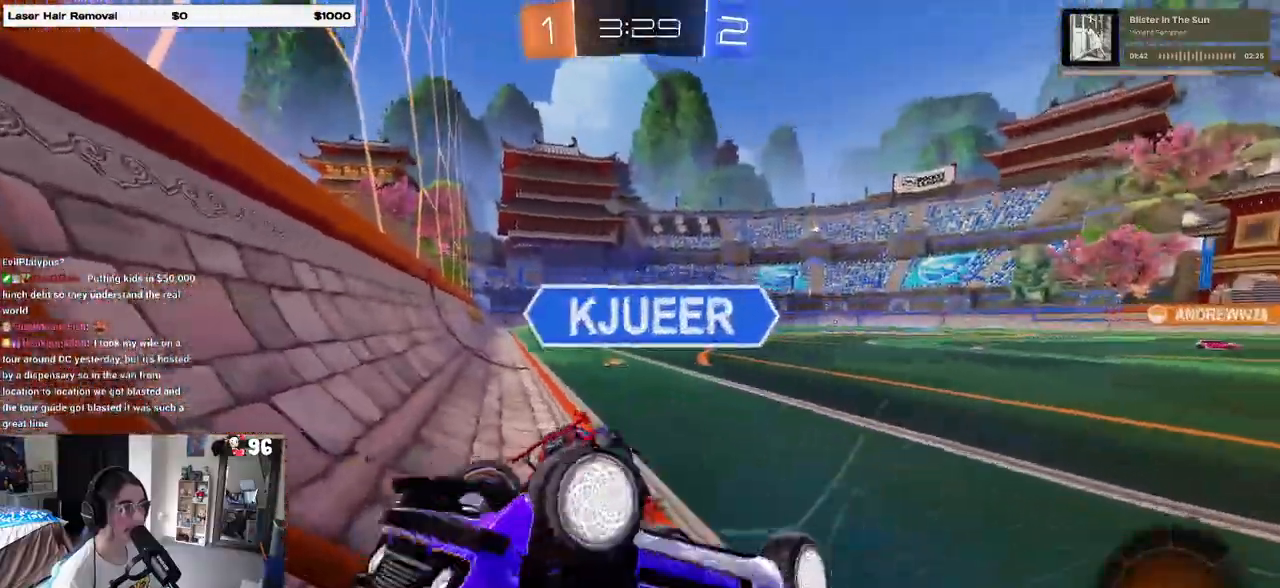
Gameplay with a controller (PlayStation layout); each line is a JSON object with the inputs held at the frame after it. "events" lists button and stick changes between this image and that frame as [ms after this image, input, new state], when the widget could be followed in between.
{"buttons": ["R2"], "left_stick": "center", "right_stick": "center", "events": [[200, "left_stick", "center"], [350, "left_stick", "left"], [483, "left_stick", "center"]]}
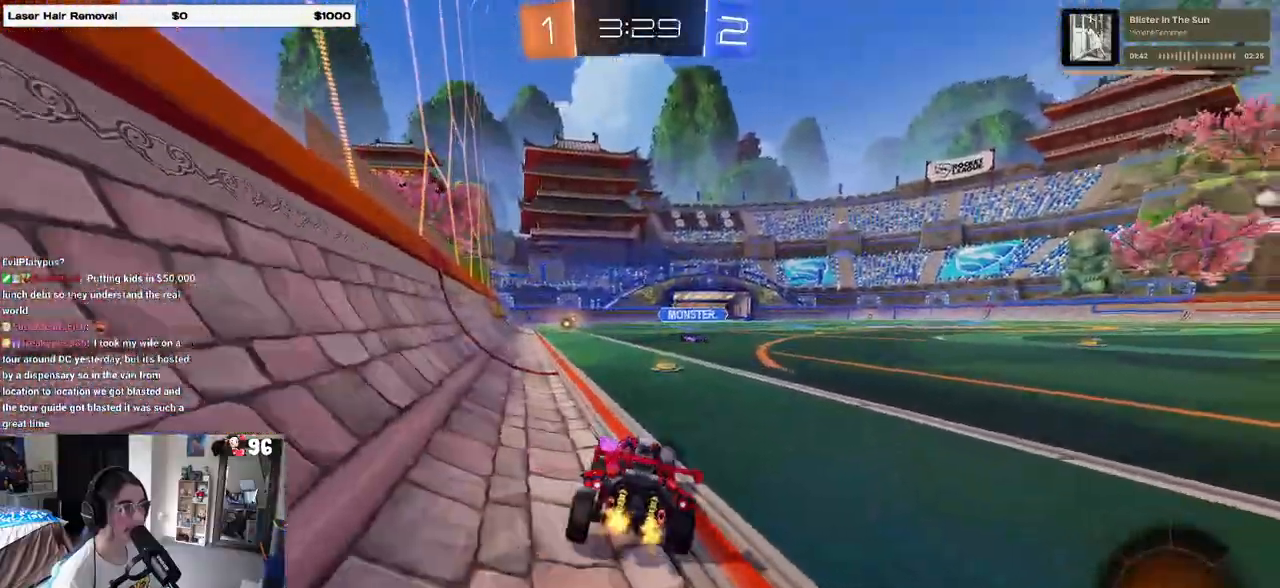
{"buttons": ["SQUARE", "R2"], "left_stick": "right", "right_stick": "center", "events": [[133, "TRIANGLE", "down"], [250, "TRIANGLE", "up"], [333, "left_stick", "right"], [467, "SQUARE", "down"]]}
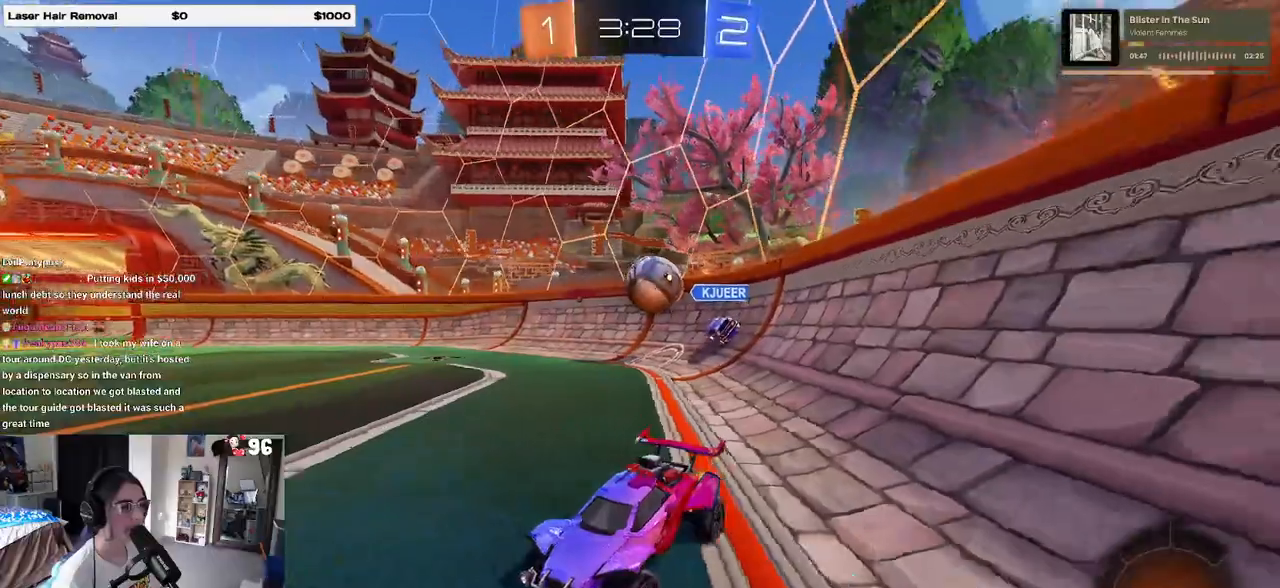
{"buttons": ["R2"], "left_stick": "right", "right_stick": "center", "events": [[100, "SQUARE", "up"]]}
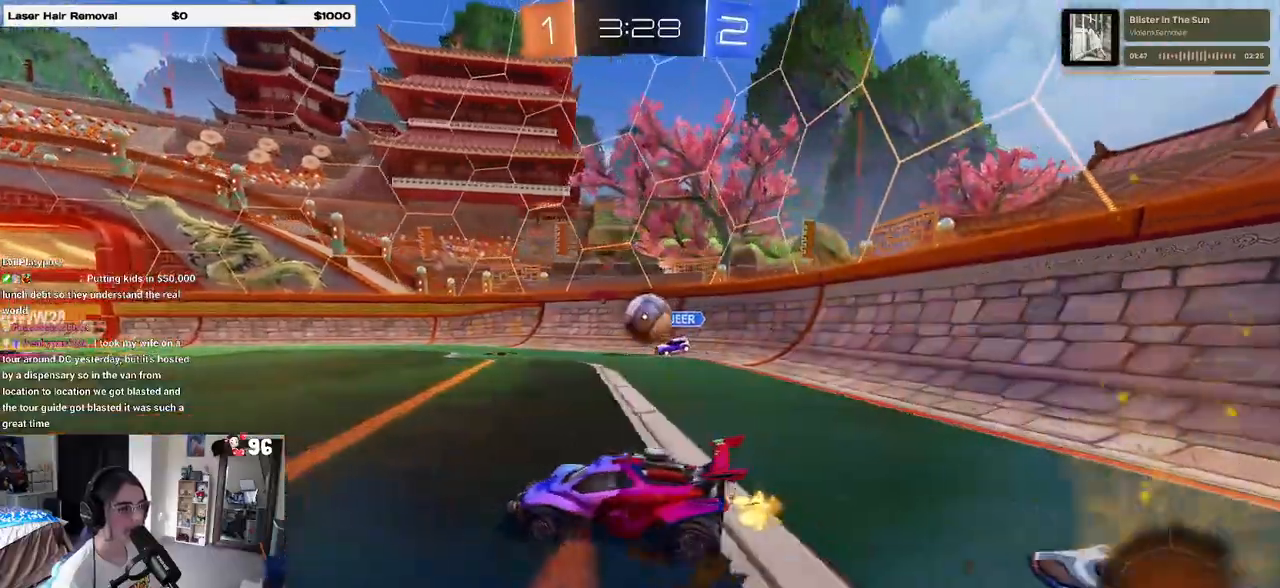
{"buttons": ["SQUARE", "R2"], "left_stick": "down-left", "right_stick": "center", "events": [[83, "CROSS", "down"], [150, "left_stick", "up-left"], [167, "CROSS", "up"], [217, "CROSS", "down"], [283, "SQUARE", "down"], [283, "left_stick", "down-left"], [333, "CROSS", "up"]]}
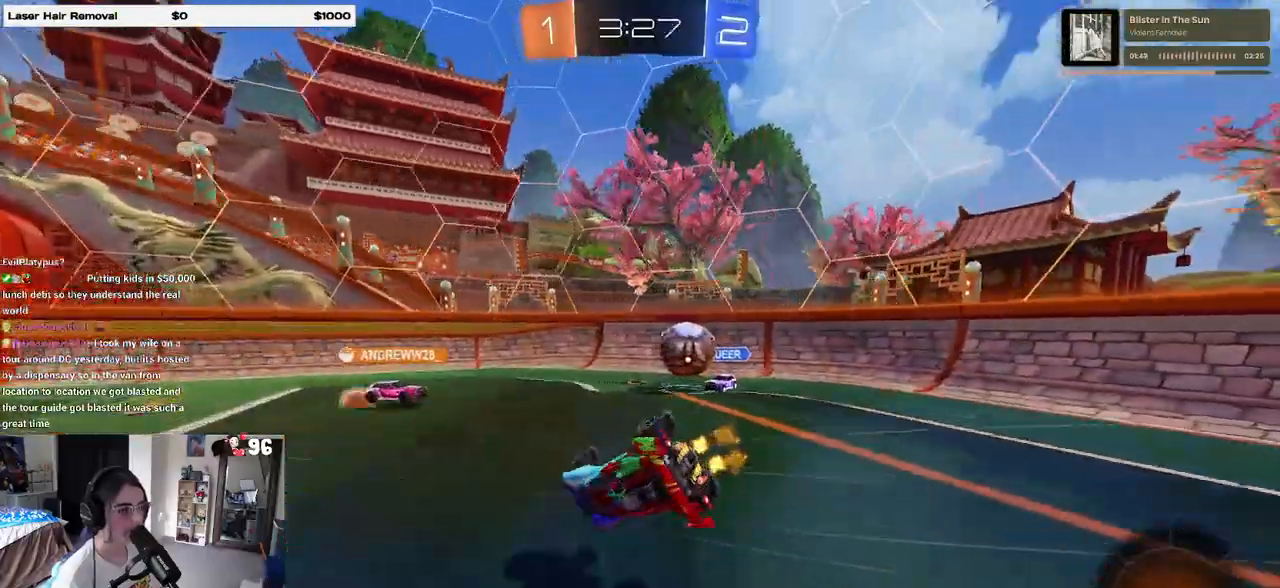
{"buttons": ["R2"], "left_stick": "down-left", "right_stick": "center", "events": [[500, "SQUARE", "up"]]}
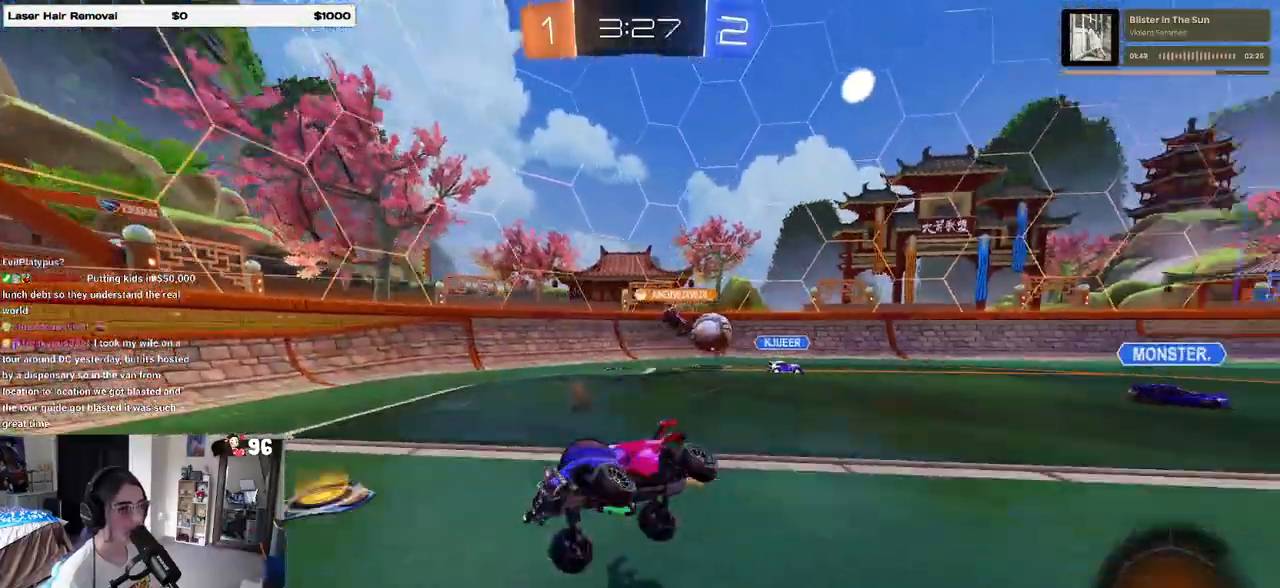
{"buttons": ["R2"], "left_stick": "left", "right_stick": "center", "events": [[250, "left_stick", "left"]]}
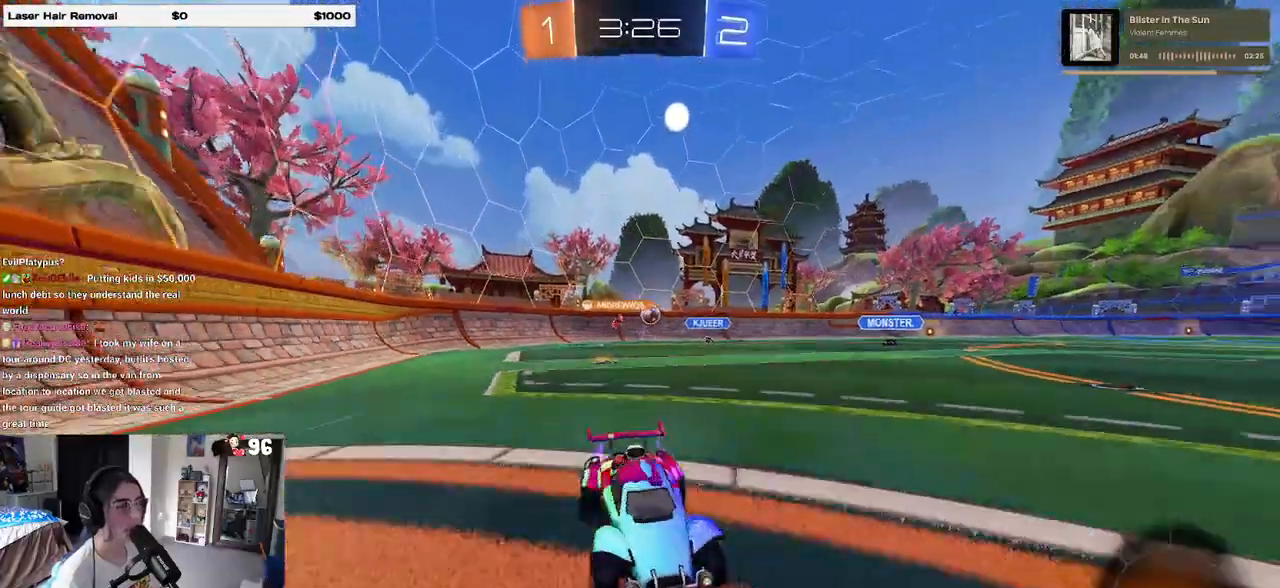
{"buttons": ["SQUARE", "R2"], "left_stick": "right", "right_stick": "center", "events": [[183, "left_stick", "center"], [283, "left_stick", "right"], [367, "SQUARE", "down"]]}
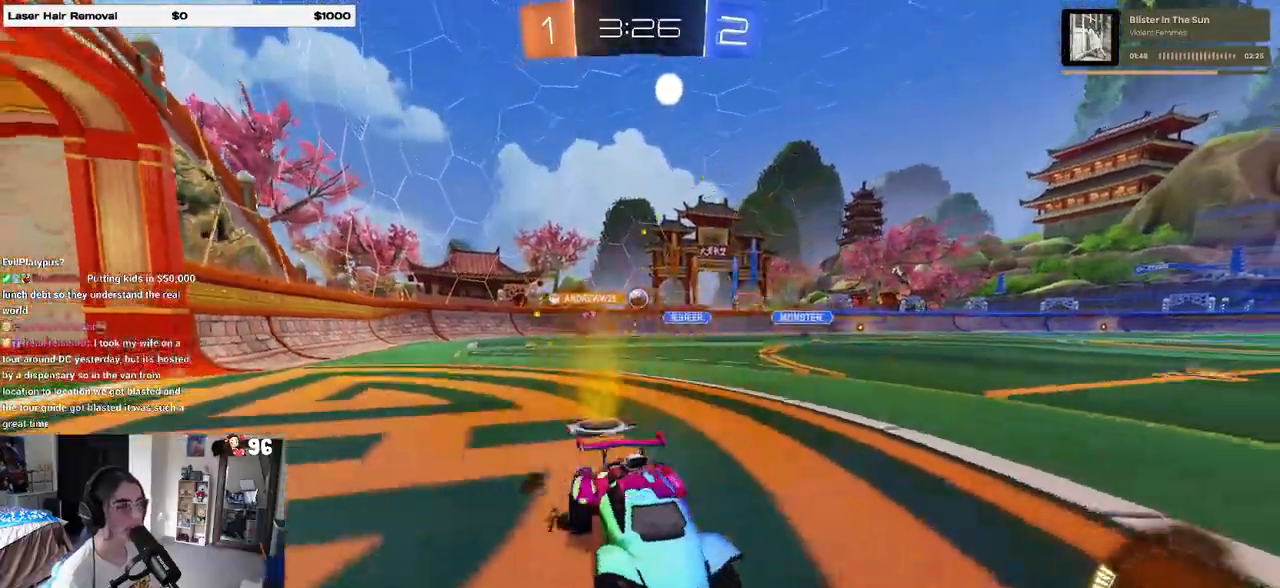
{"buttons": ["R2"], "left_stick": "right", "right_stick": "center"}
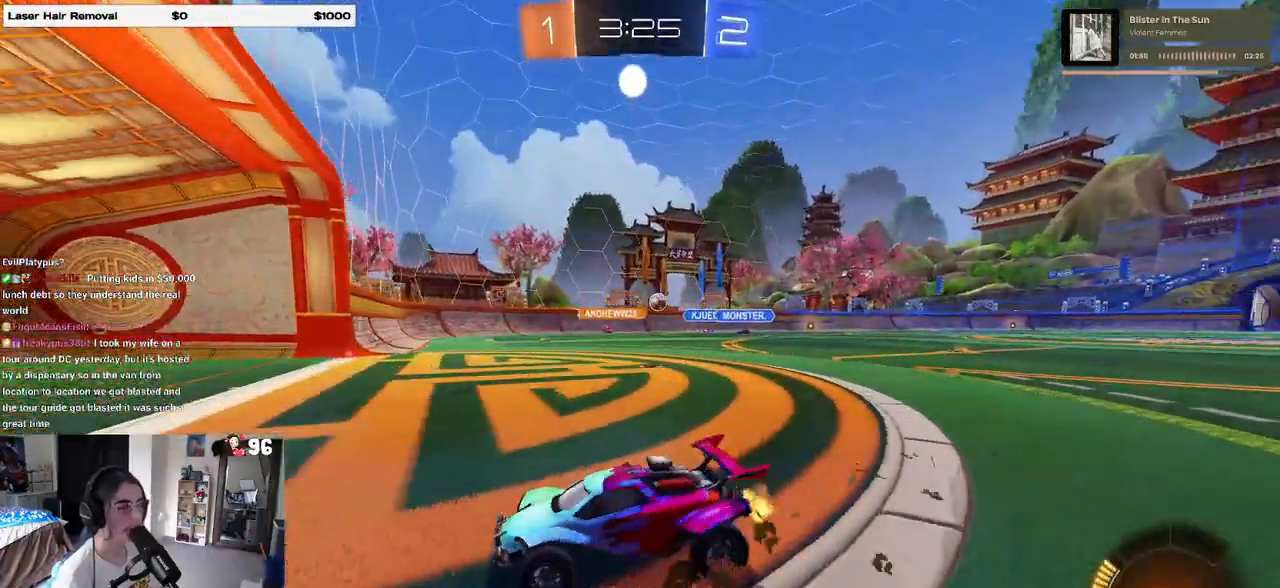
{"buttons": ["R2"], "left_stick": "right", "right_stick": "center", "events": [[250, "left_stick", "center"], [333, "left_stick", "right"]]}
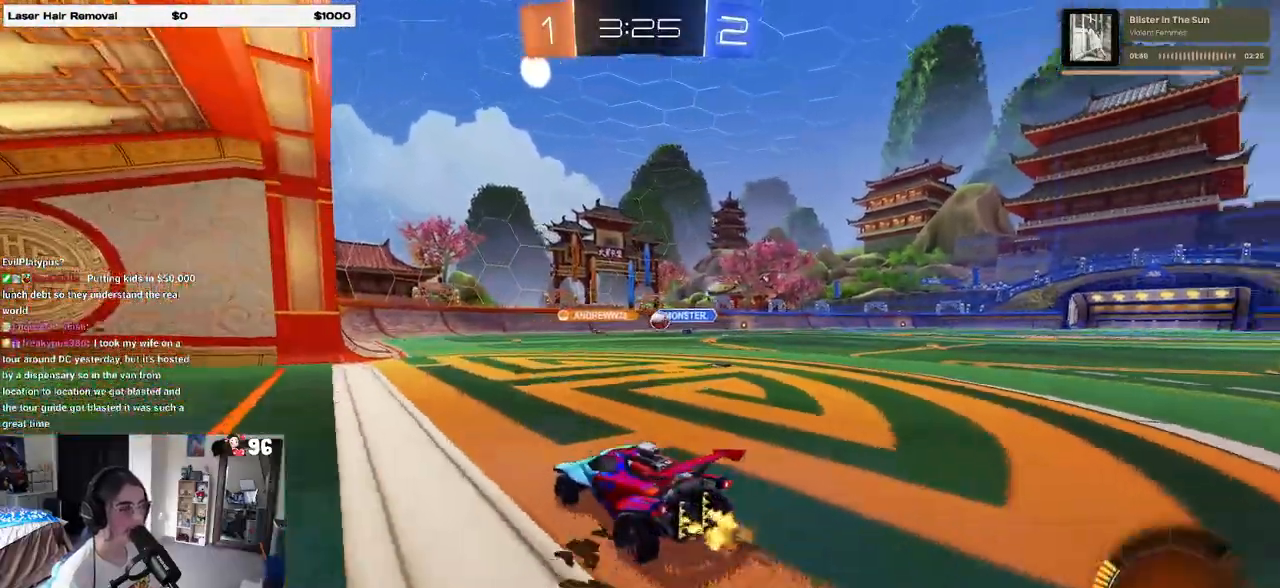
{"buttons": ["R2"], "left_stick": "center", "right_stick": "center", "events": [[50, "left_stick", "center"], [267, "R2", "up"], [283, "L2", "down"], [417, "R2", "down"], [450, "L2", "up"]]}
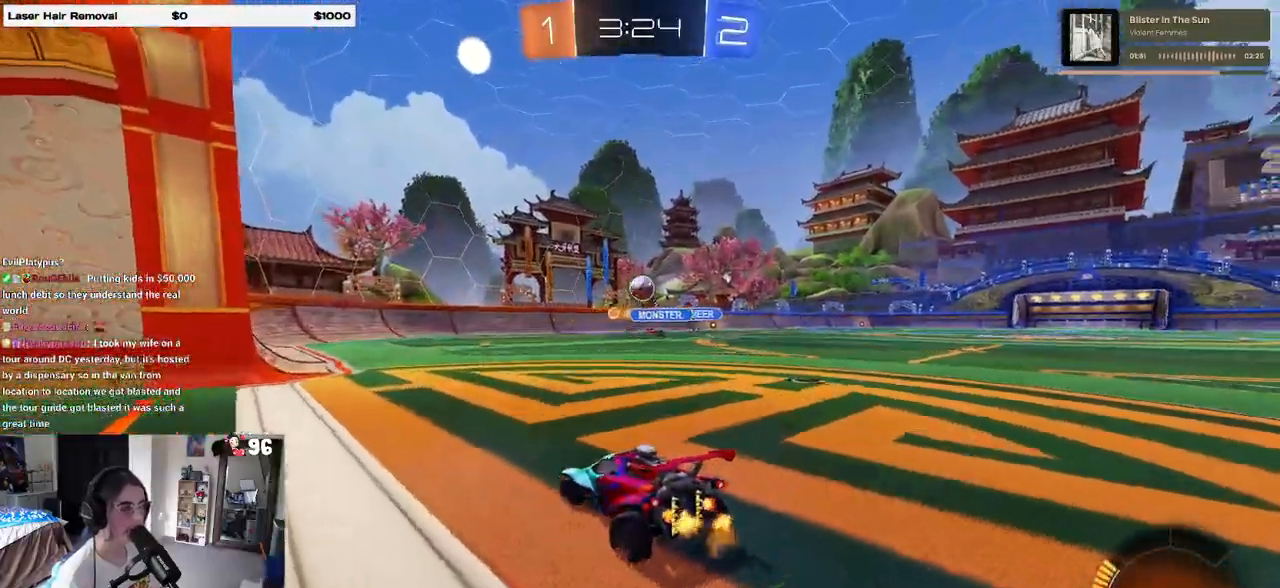
{"buttons": ["R2"], "left_stick": "center", "right_stick": "center", "events": [[167, "R2", "up"], [317, "L2", "down"], [383, "R2", "down"], [417, "L2", "up"]]}
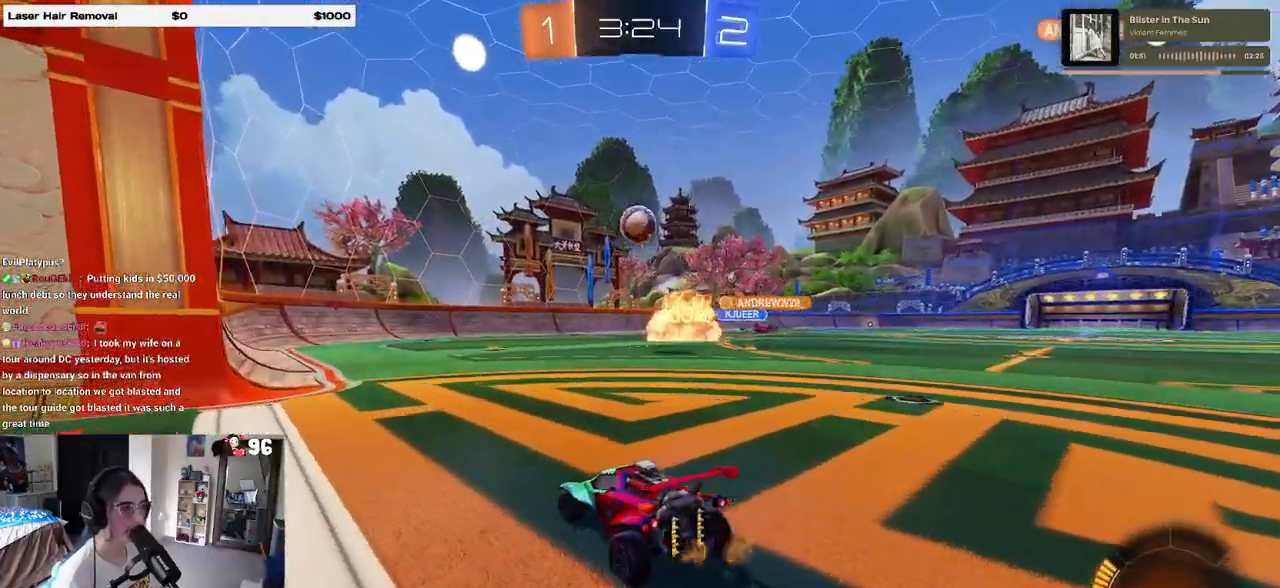
{"buttons": ["L1", "R1", "R2"], "left_stick": "up-left", "right_stick": "center", "events": [[33, "CROSS", "down"], [50, "left_stick", "down"], [217, "CROSS", "up"], [217, "left_stick", "center"], [250, "CROSS", "down"], [267, "left_stick", "down-right"], [417, "CROSS", "up"], [417, "R1", "down"], [467, "L1", "down"], [500, "left_stick", "up-left"]]}
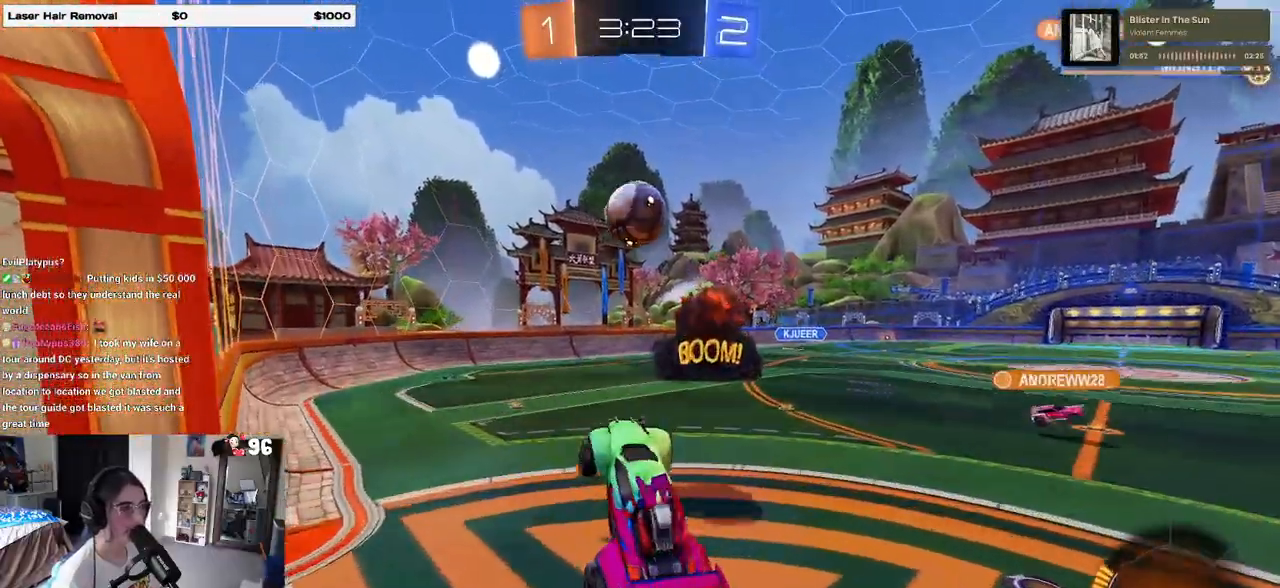
{"buttons": ["R2"], "left_stick": "center", "right_stick": "center", "events": [[267, "L1", "up"], [350, "R1", "up"], [367, "left_stick", "center"]]}
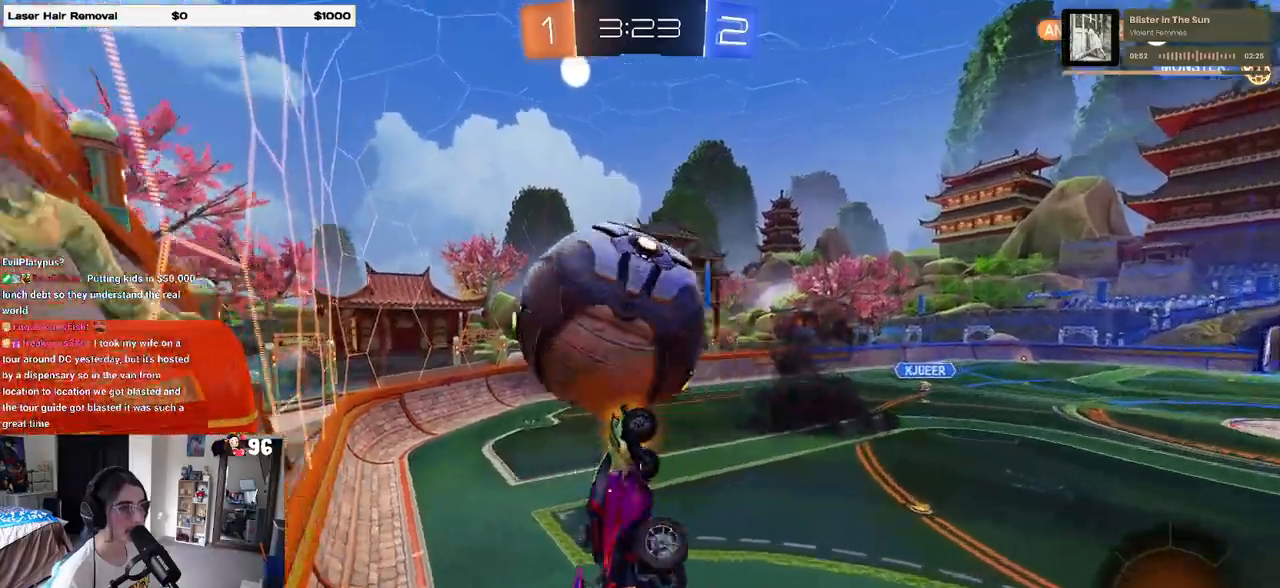
{"buttons": ["R2"], "left_stick": "center", "right_stick": "center", "events": [[267, "left_stick", "left"], [400, "left_stick", "center"]]}
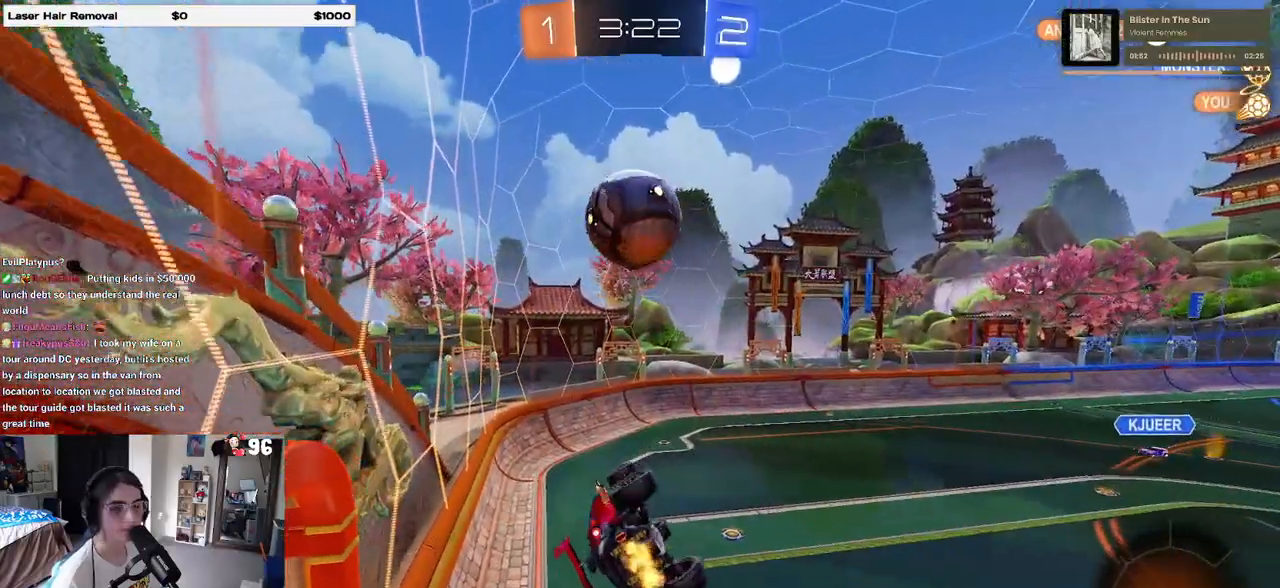
{"buttons": ["SQUARE", "R2"], "left_stick": "left", "right_stick": "center", "events": [[100, "left_stick", "left"], [167, "SQUARE", "down"]]}
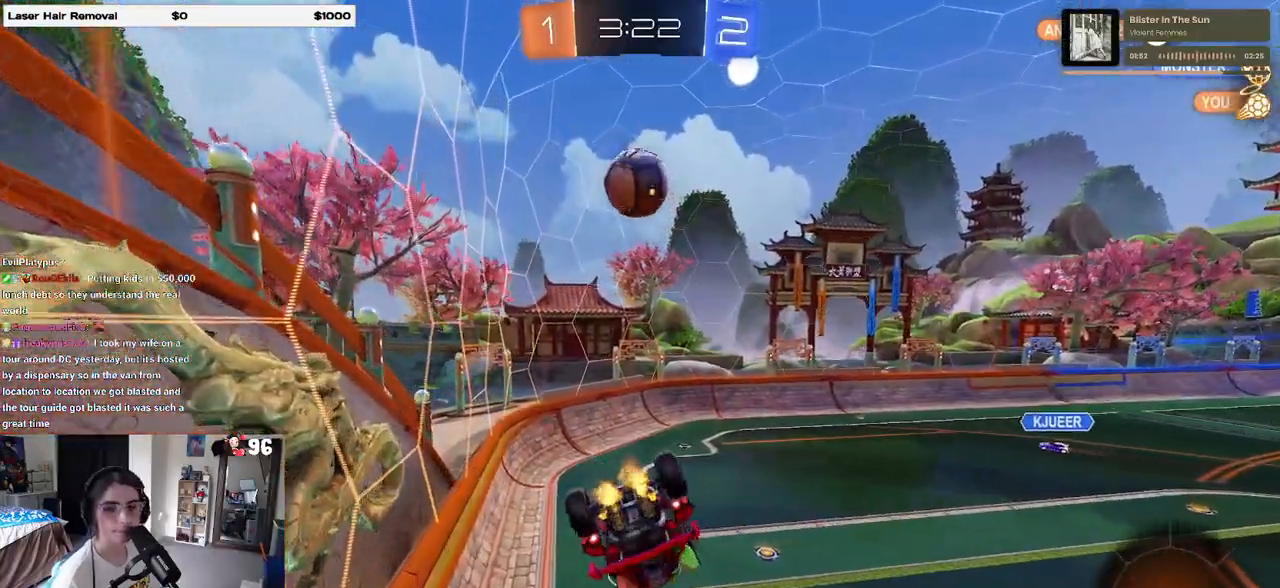
{"buttons": ["R2"], "left_stick": "center", "right_stick": "center", "events": [[367, "SQUARE", "up"], [383, "left_stick", "center"]]}
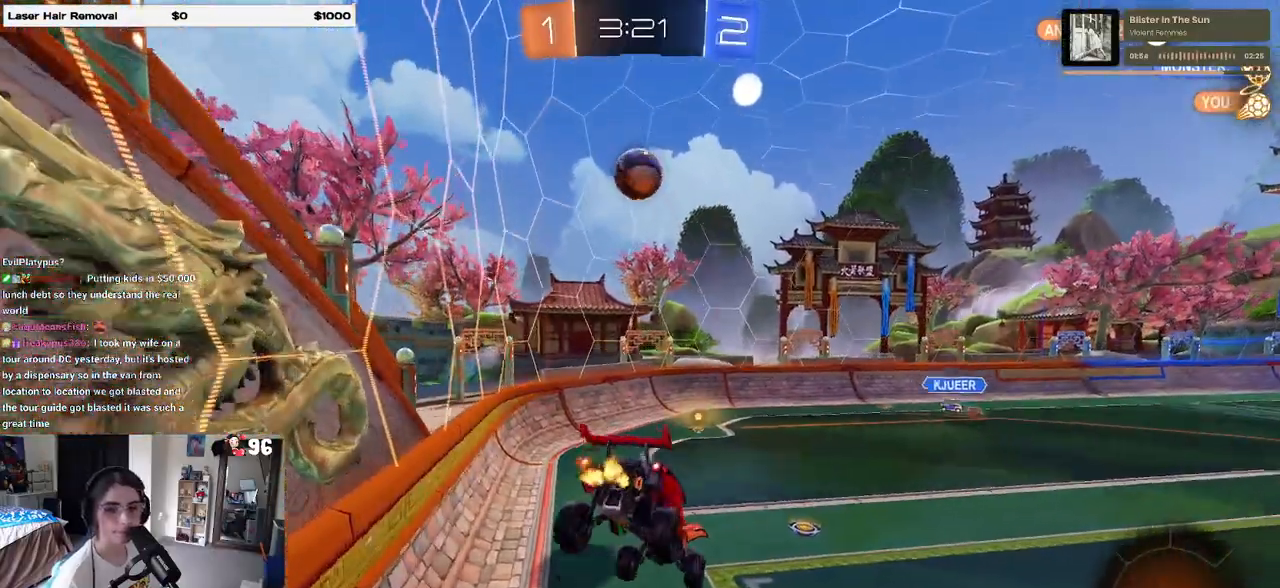
{"buttons": ["R2"], "left_stick": "left", "right_stick": "center", "events": [[317, "left_stick", "left"]]}
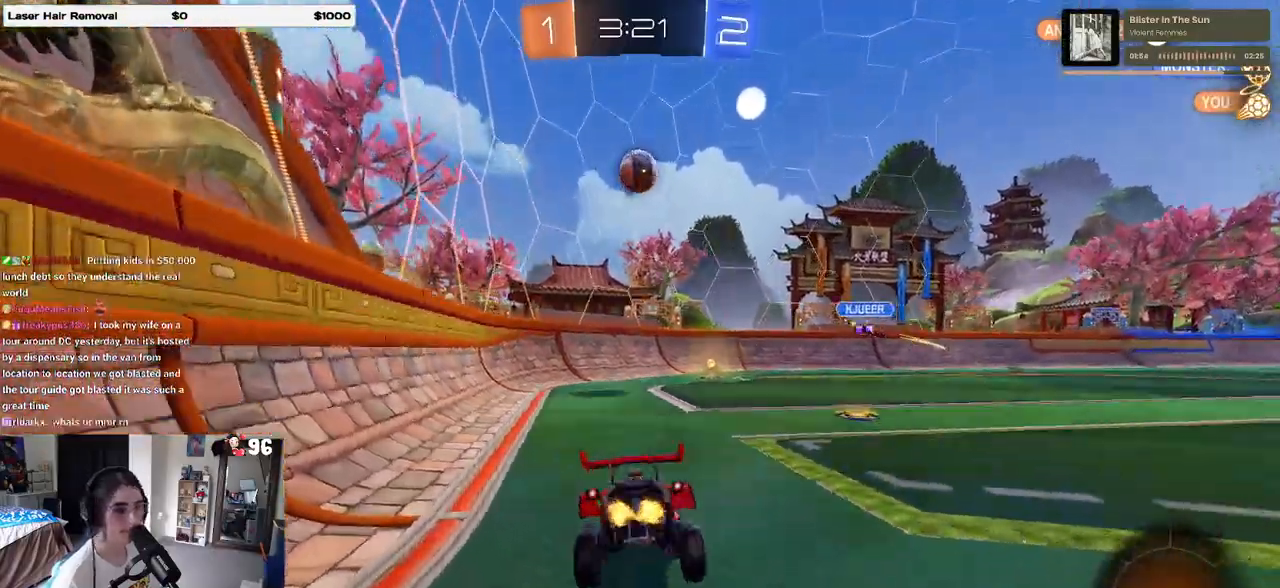
{"buttons": ["R2"], "left_stick": "right", "right_stick": "center", "events": [[317, "left_stick", "right"]]}
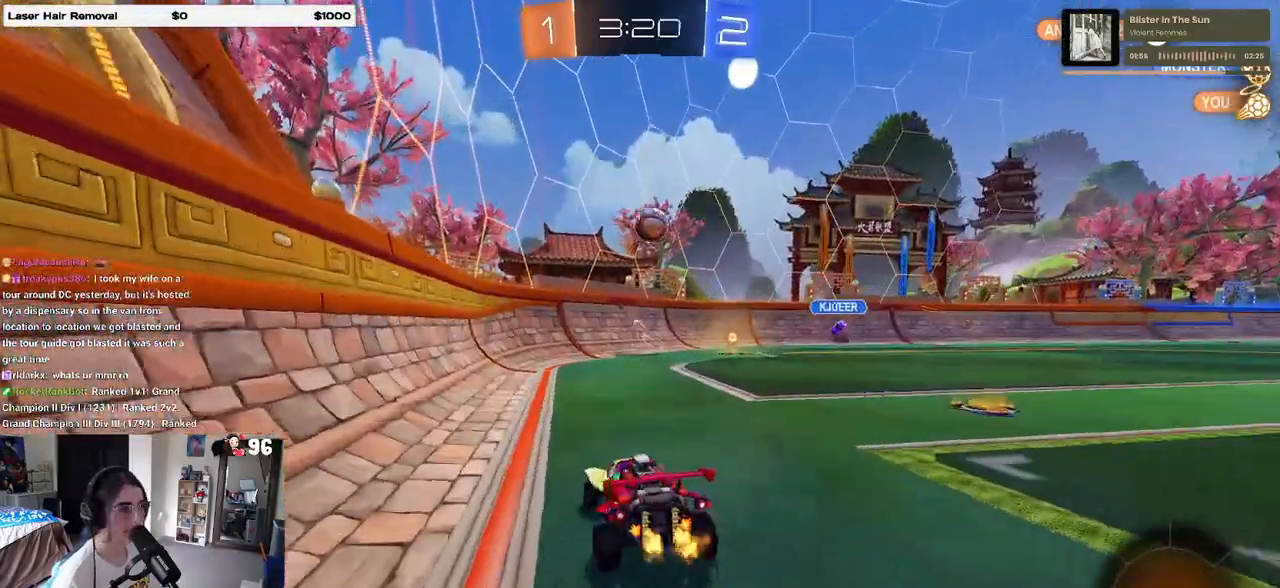
{"buttons": ["R1", "R2"], "left_stick": "right", "right_stick": "center", "events": [[50, "R1", "down"], [67, "left_stick", "center"], [400, "left_stick", "right"]]}
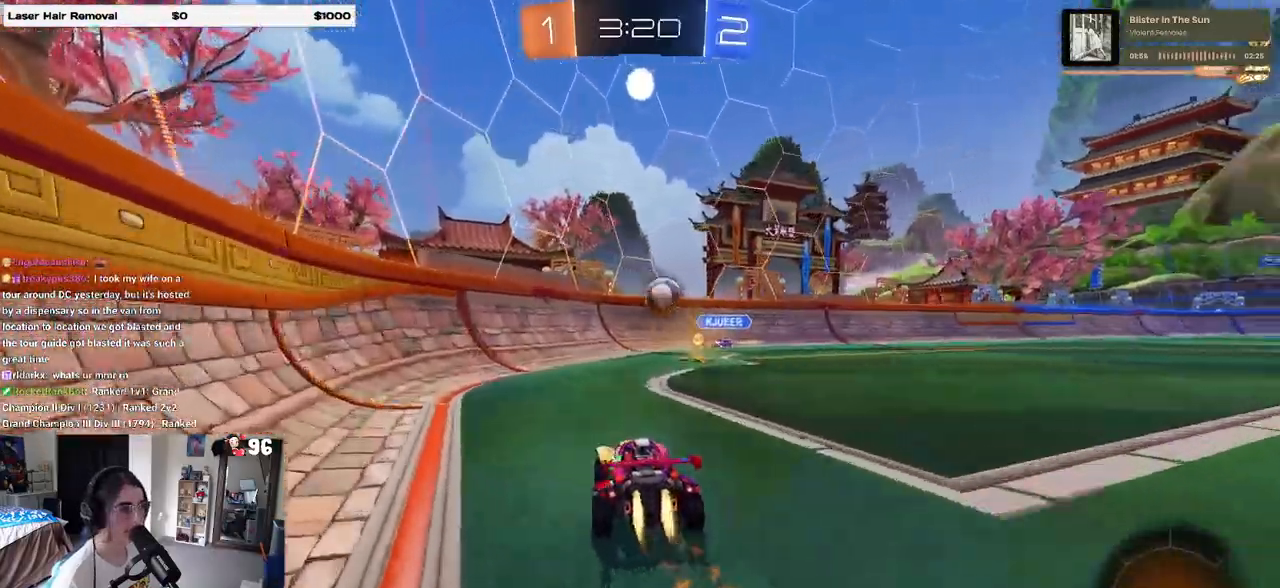
{"buttons": ["R1", "R2"], "left_stick": "left", "right_stick": "center", "events": [[167, "left_stick", "center"], [350, "left_stick", "left"]]}
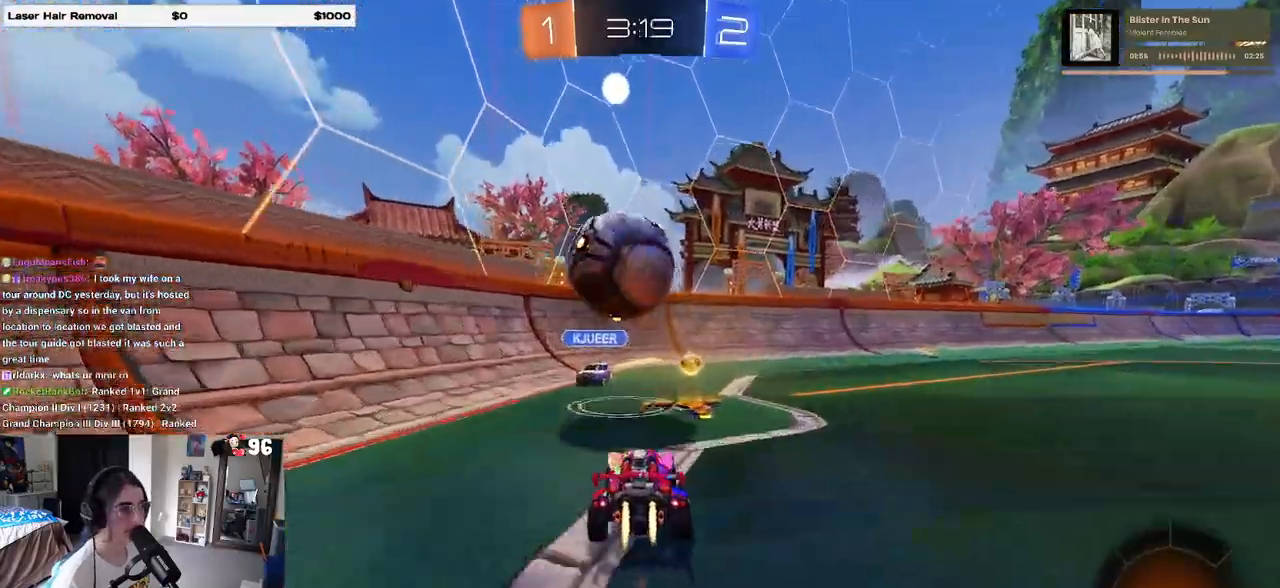
{"buttons": ["R2"], "left_stick": "left", "right_stick": "center", "events": [[233, "R1", "up"], [267, "SQUARE", "down"], [383, "SQUARE", "up"]]}
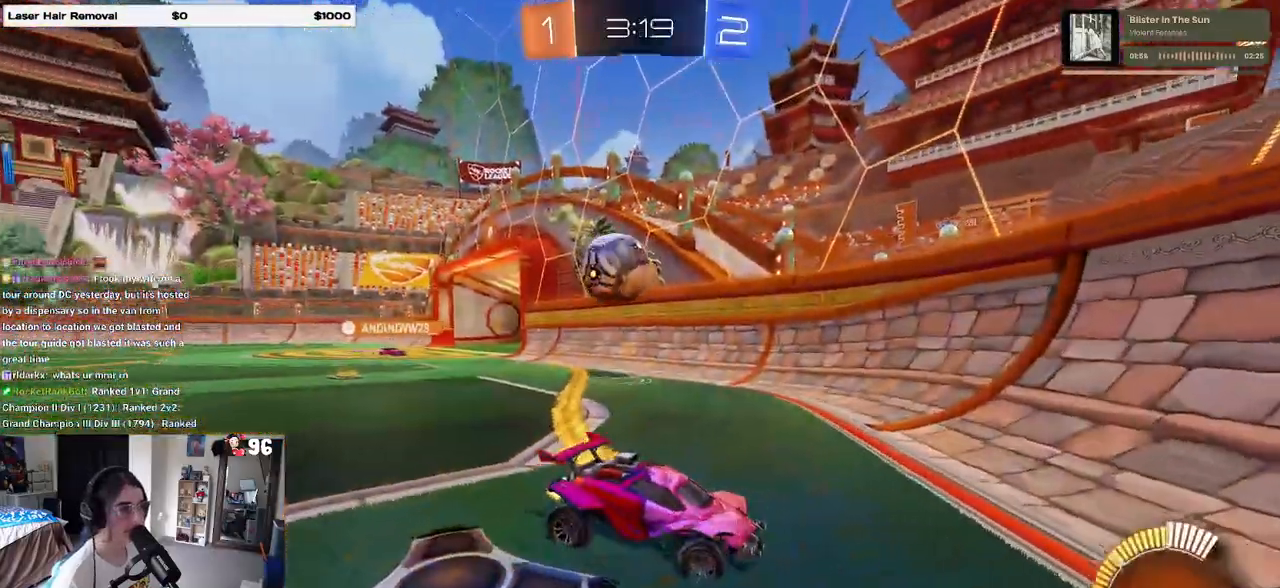
{"buttons": ["R2"], "left_stick": "right", "right_stick": "center", "events": [[367, "left_stick", "right"]]}
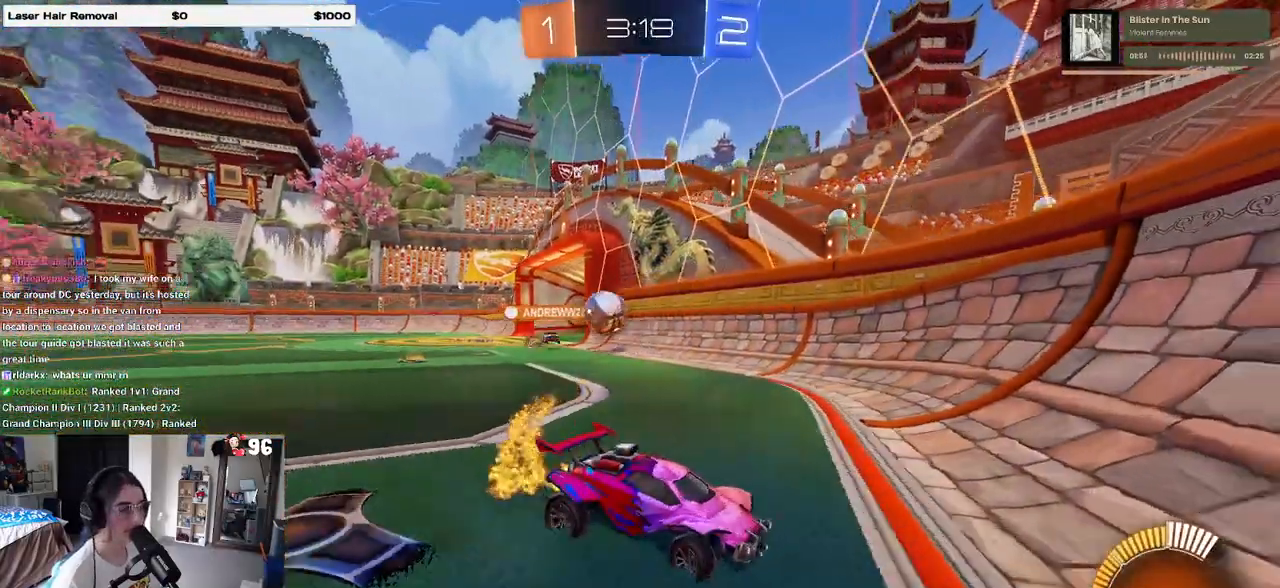
{"buttons": ["R2"], "left_stick": "right", "right_stick": "center", "events": [[367, "left_stick", "center"], [467, "left_stick", "right"]]}
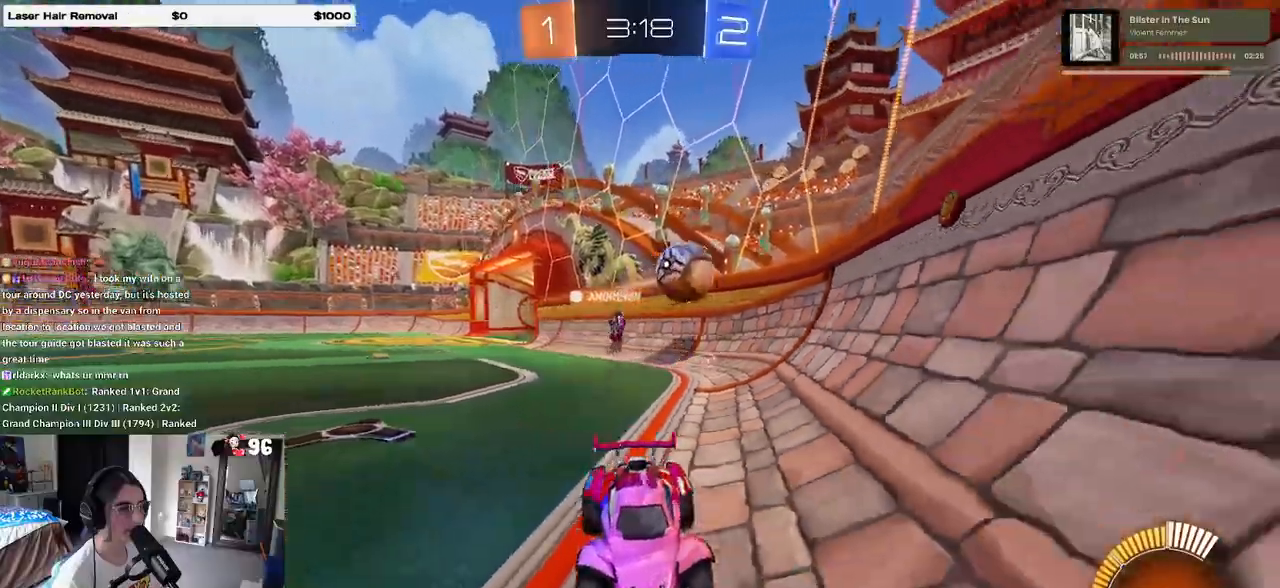
{"buttons": ["L2", "R2"], "left_stick": "center", "right_stick": "center", "events": [[83, "left_stick", "center"], [150, "R2", "up"], [167, "L2", "down"], [250, "left_stick", "right"], [317, "R2", "down"], [467, "left_stick", "center"]]}
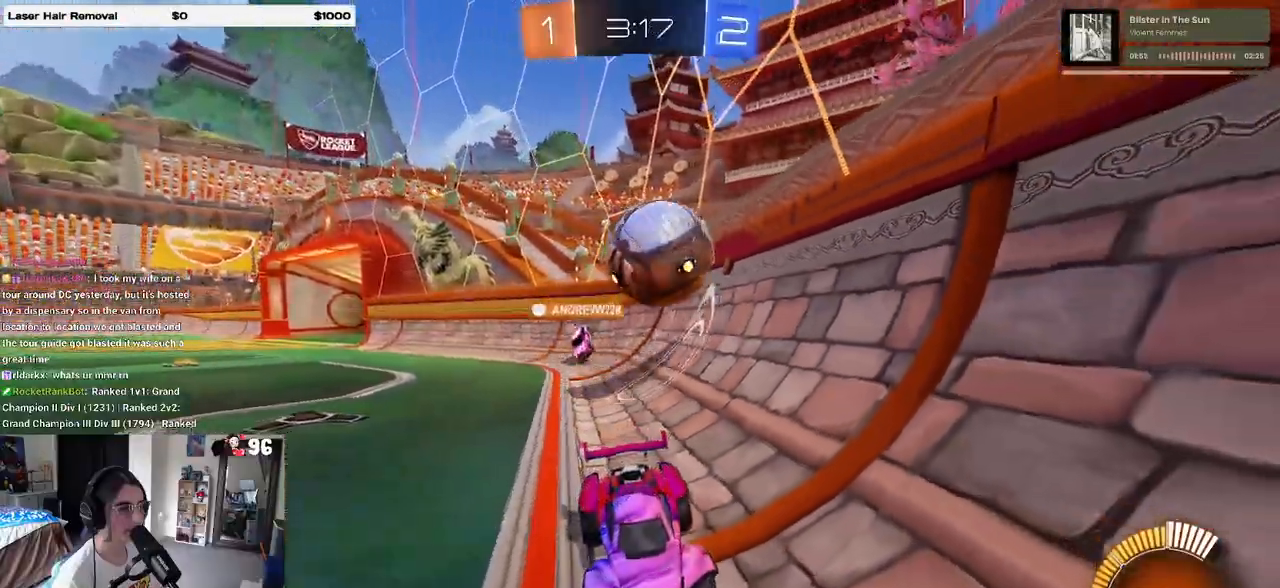
{"buttons": ["R2"], "left_stick": "left", "right_stick": "center", "events": [[17, "L2", "up"], [50, "left_stick", "left"], [200, "left_stick", "center"], [250, "left_stick", "right"], [367, "left_stick", "center"], [483, "left_stick", "left"]]}
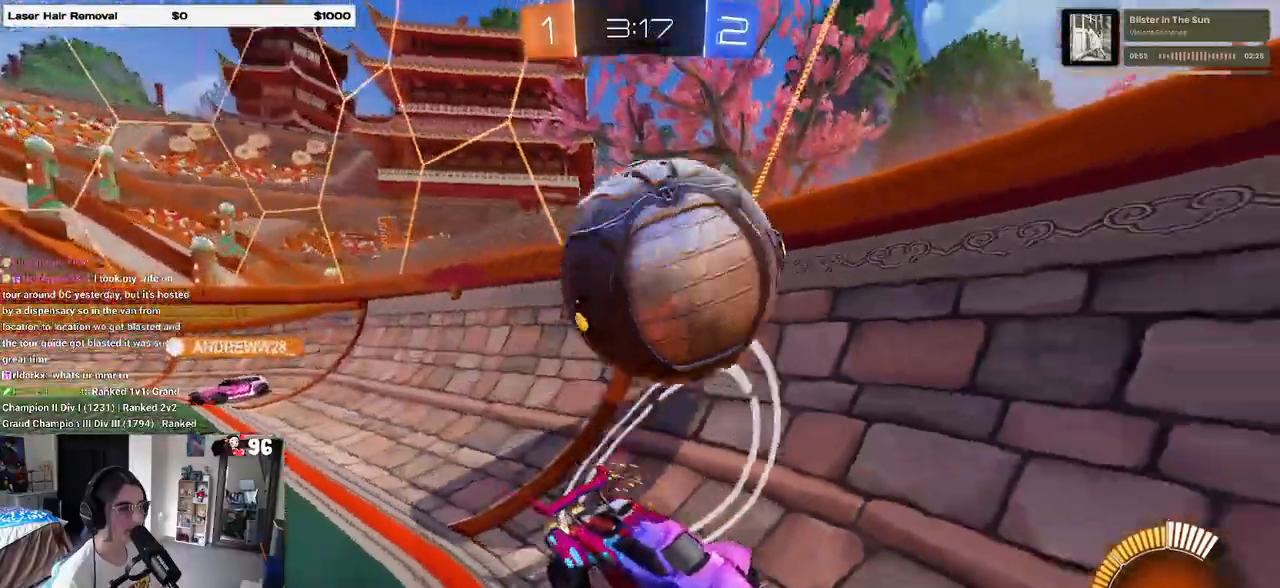
{"buttons": [], "left_stick": "left", "right_stick": "center", "events": [[450, "R2", "up"]]}
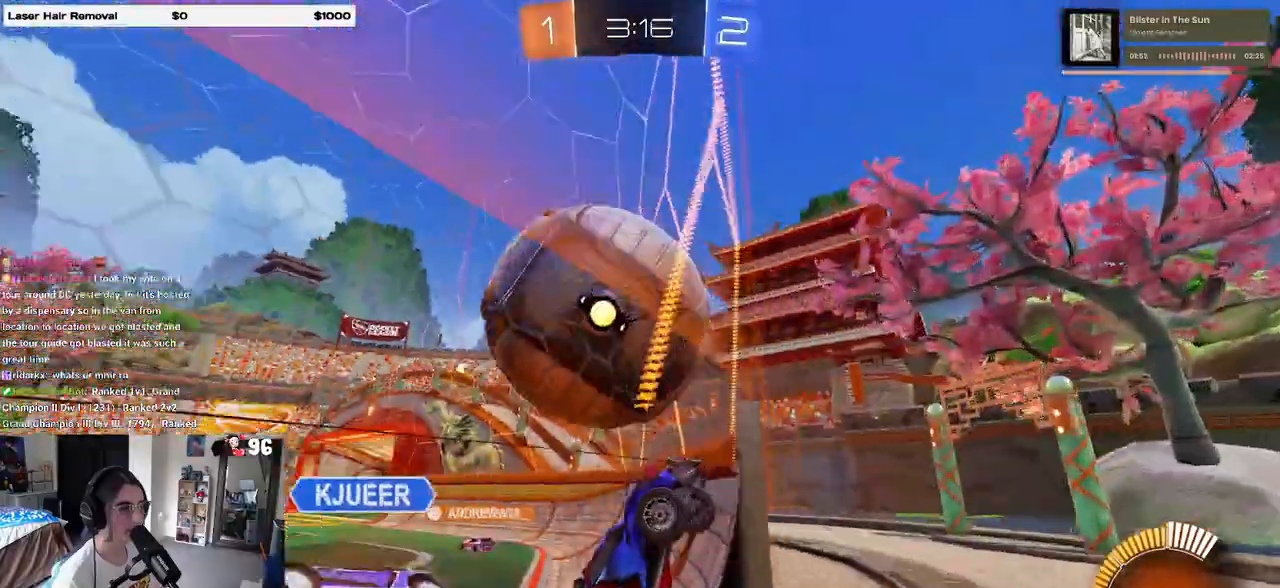
{"buttons": ["R2"], "left_stick": "down-right", "right_stick": "center", "events": [[17, "R2", "down"], [267, "left_stick", "down-right"]]}